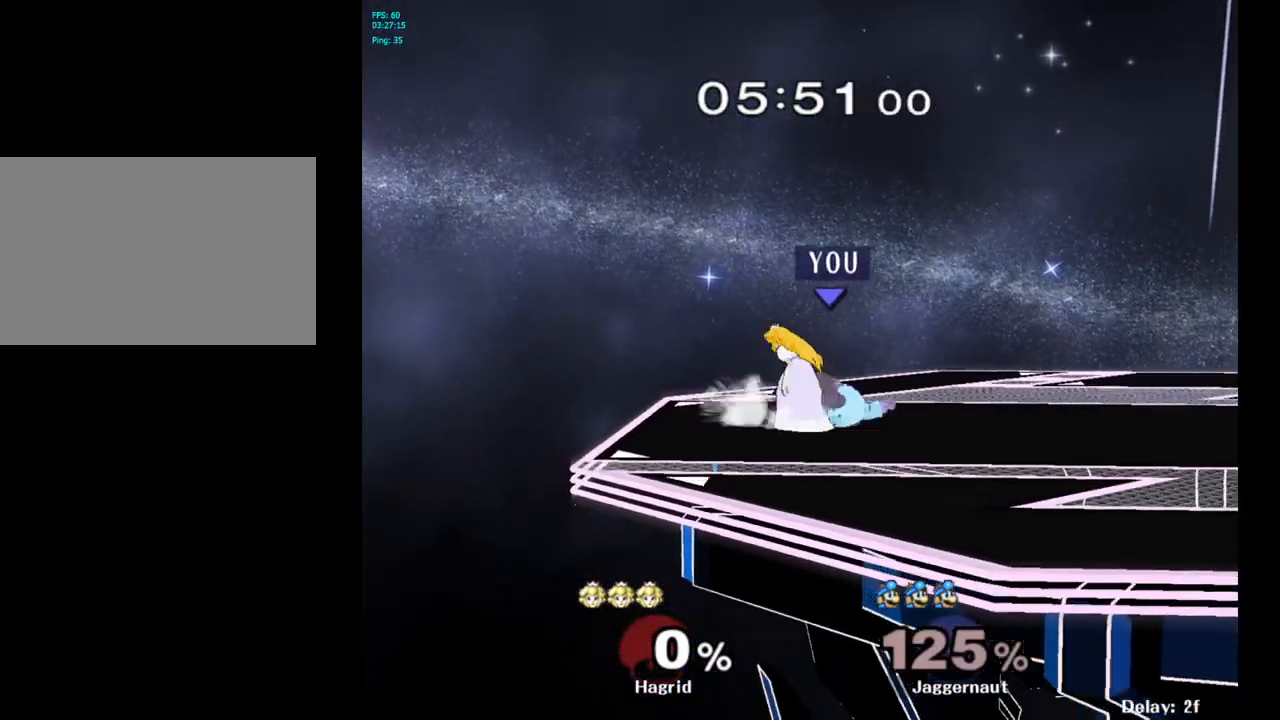
Gameplay with a controller (Nintendo layout); each line is a JSON object with the inputs held at the frame after it. "events" lists button and stick changes between this image and that frame as [ms after this image, input, new state], when the widget could be followed in between. Not read: L3 R3.
{"buttons": [], "left_stick": "right", "right_stick": "center", "events": [[67, "left_stick", "center"], [267, "R1", "up"], [417, "left_stick", "right"]]}
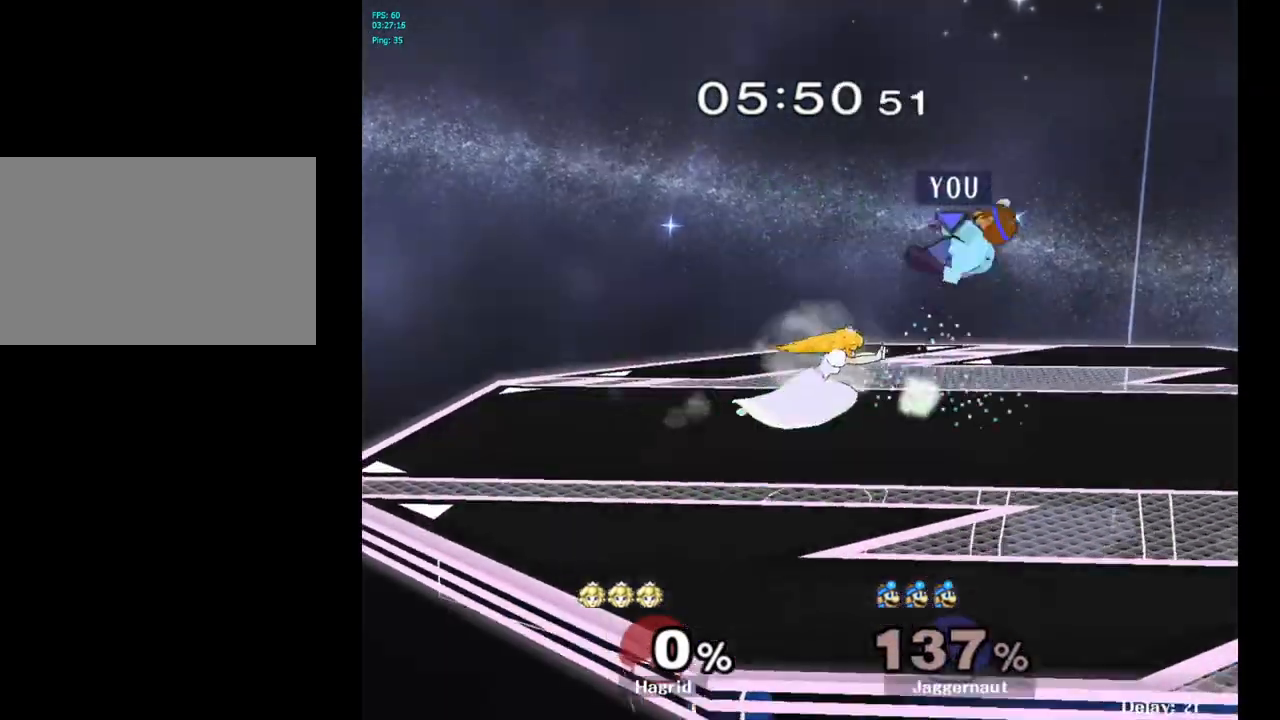
{"buttons": [], "left_stick": "right", "right_stick": "center", "events": [[283, "left_stick", "center"], [467, "left_stick", "right"]]}
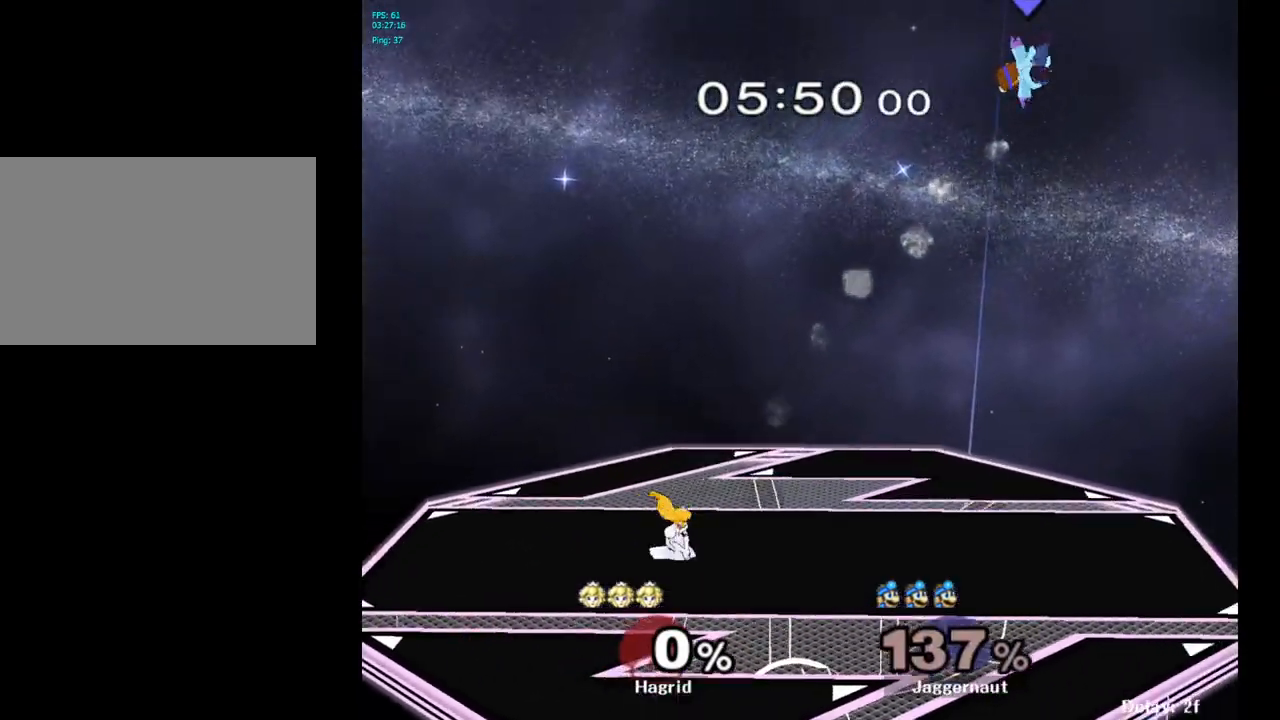
{"buttons": [], "left_stick": "left", "right_stick": "center", "events": [[433, "left_stick", "left"]]}
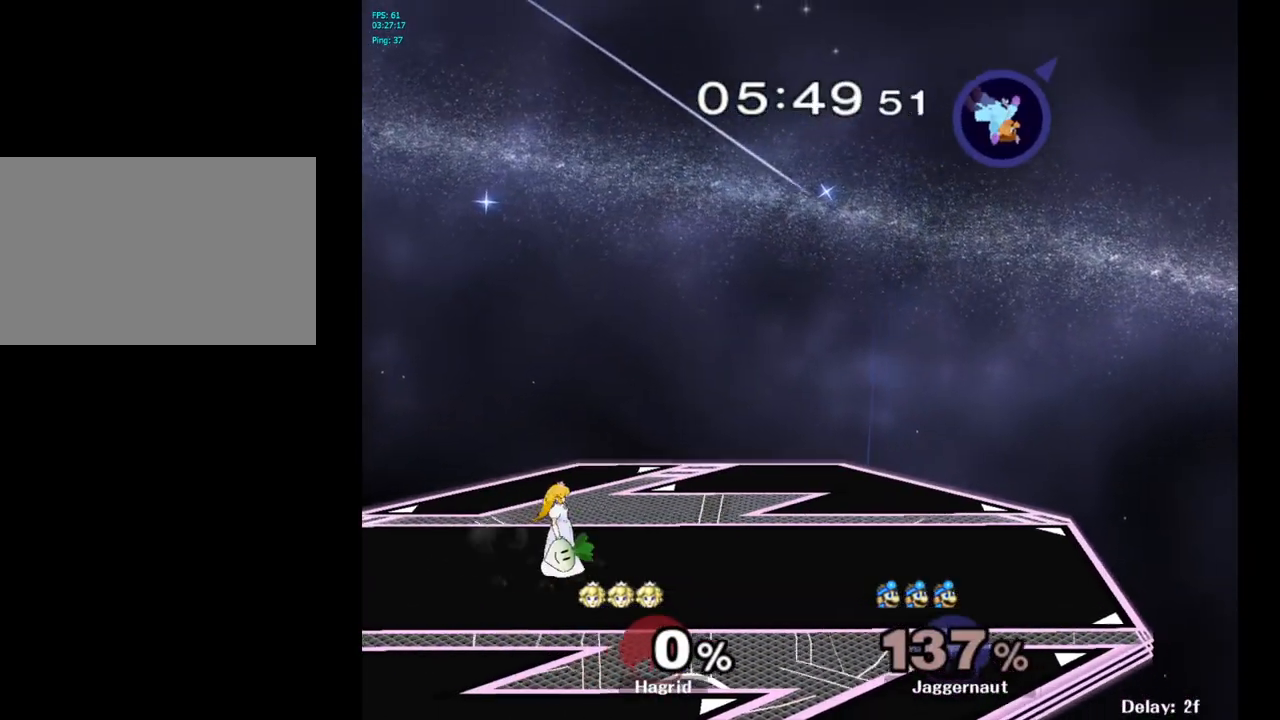
{"buttons": [], "left_stick": "left", "right_stick": "center", "events": [[133, "left_stick", "center"], [217, "left_stick", "left"]]}
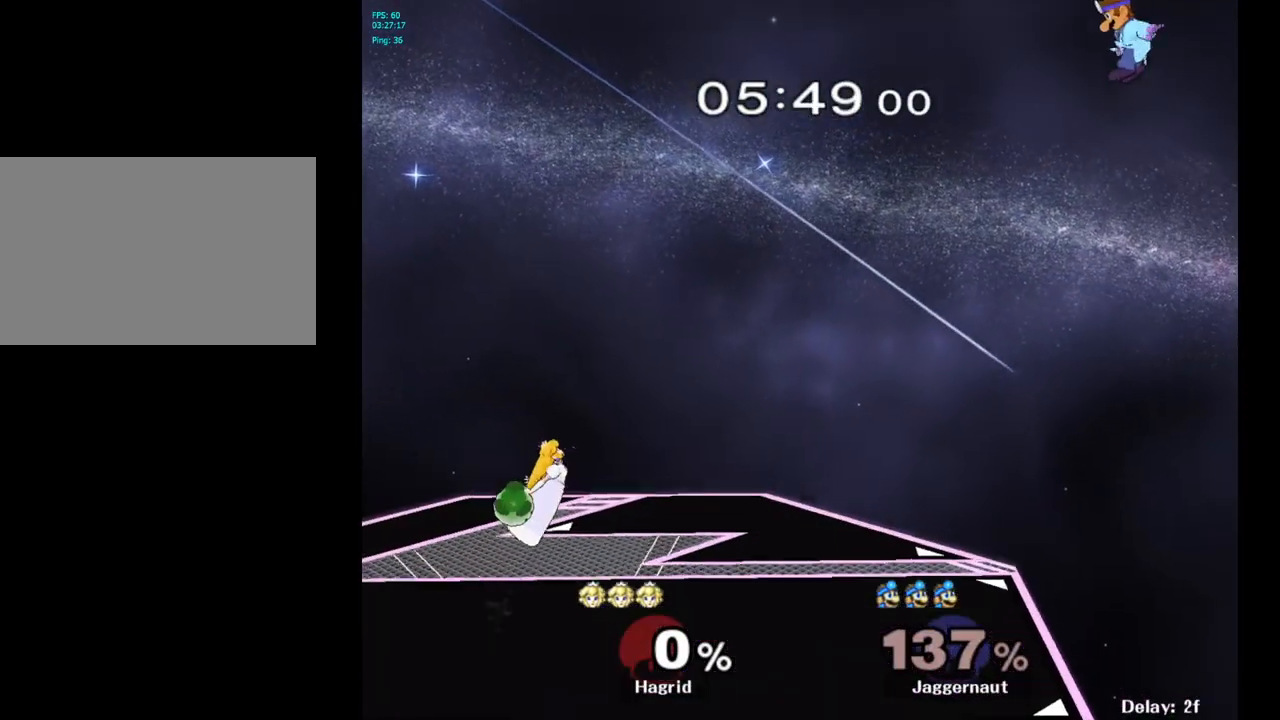
{"buttons": [], "left_stick": "center", "right_stick": "center", "events": [[150, "left_stick", "center"], [183, "B", "down"], [300, "B", "up"], [350, "left_stick", "right"], [483, "left_stick", "center"]]}
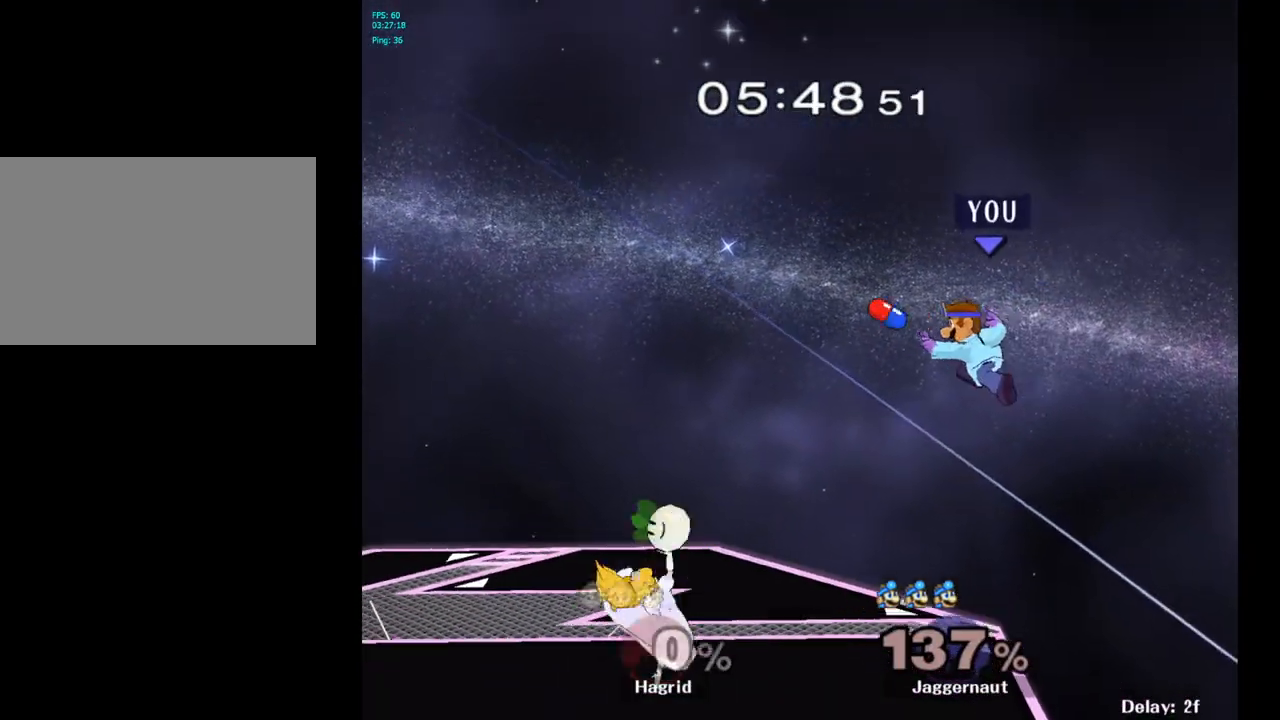
{"buttons": [], "left_stick": "left", "right_stick": "center", "events": [[83, "left_stick", "right"], [217, "left_stick", "center"], [317, "left_stick", "left"]]}
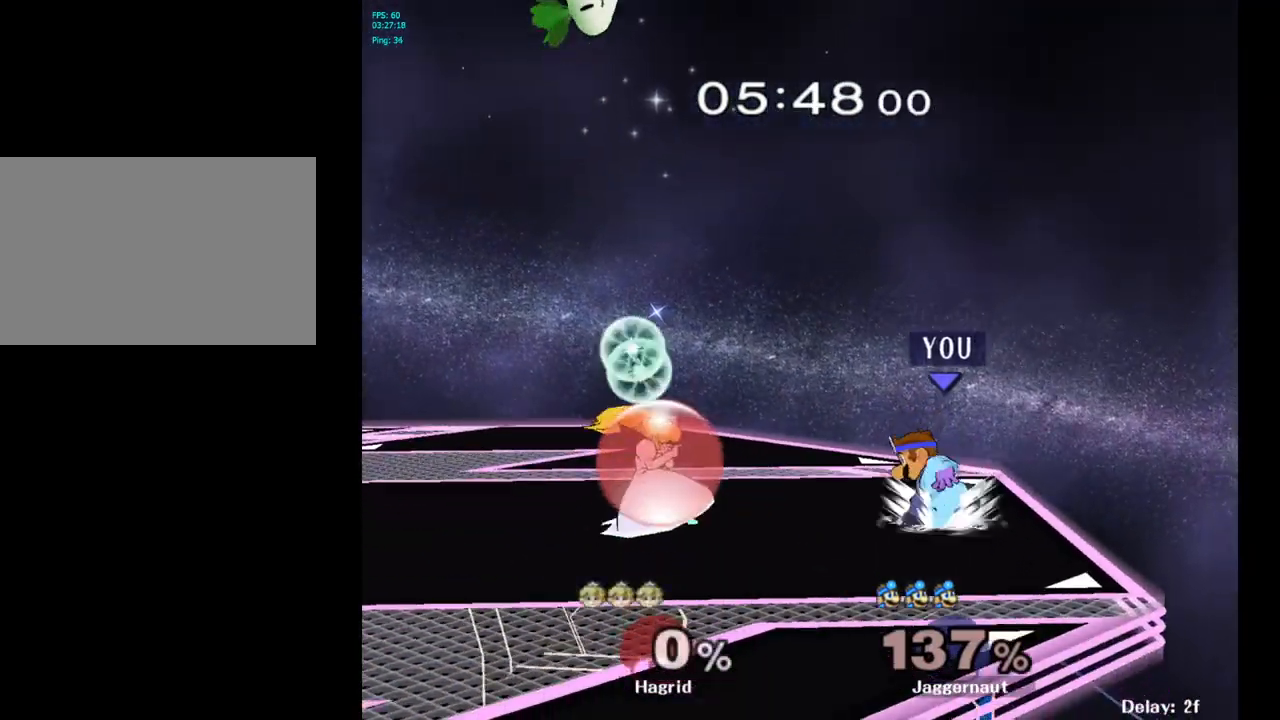
{"buttons": ["A"], "left_stick": "right", "right_stick": "center", "events": [[17, "left_stick", "center"], [167, "left_stick", "left"], [233, "Y", "down"], [267, "left_stick", "center"], [333, "A", "down"], [433, "Y", "up"], [467, "left_stick", "right"]]}
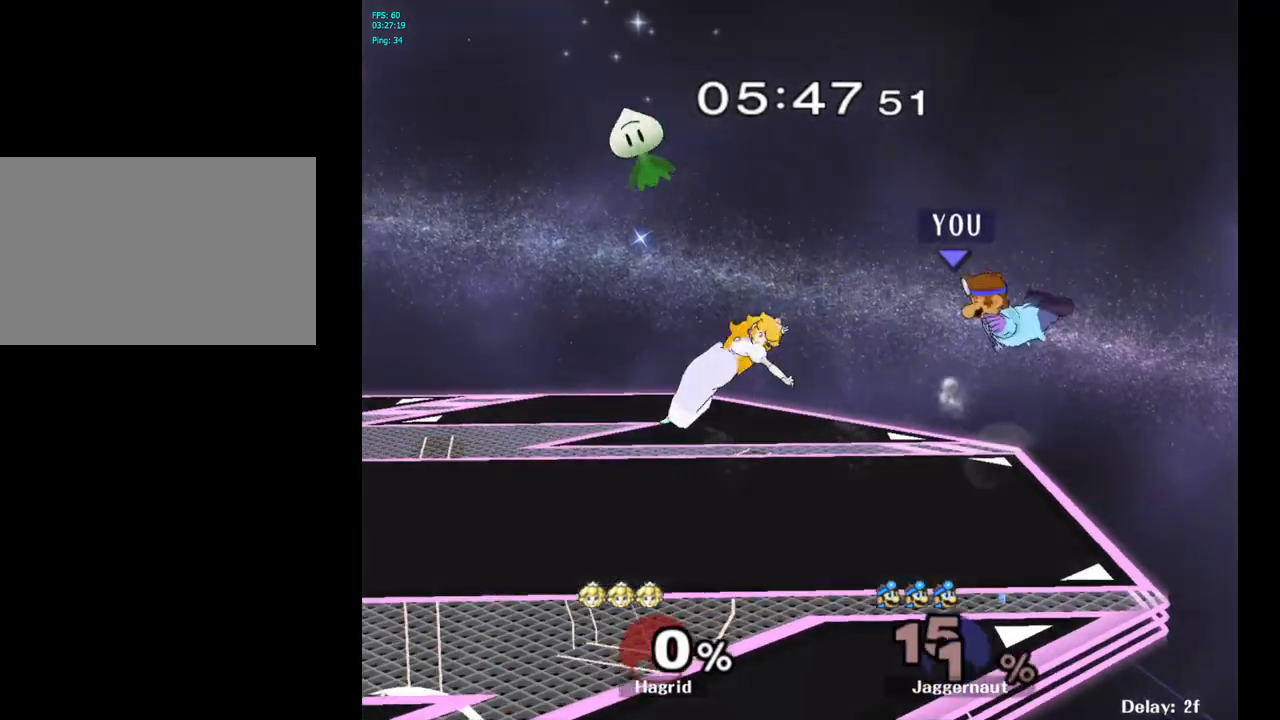
{"buttons": ["Y"], "left_stick": "left", "right_stick": "center", "events": [[17, "A", "up"], [283, "left_stick", "left"], [433, "Y", "down"]]}
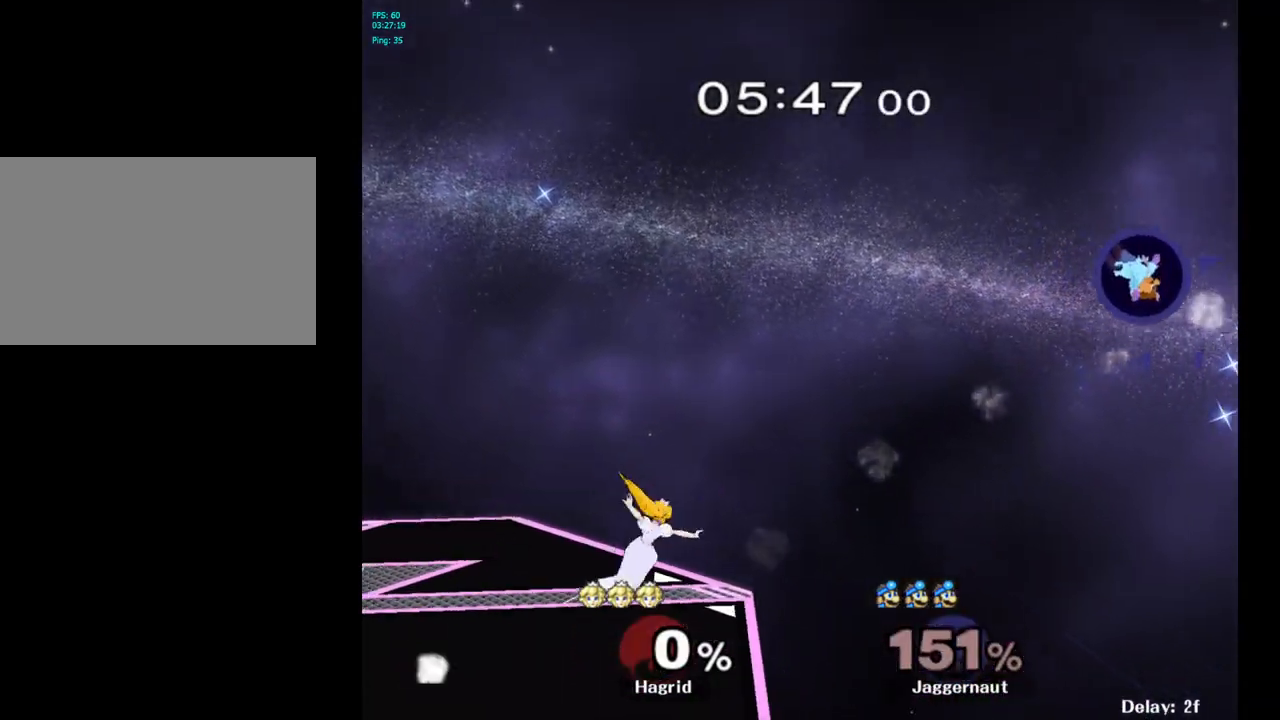
{"buttons": [], "left_stick": "left", "right_stick": "center", "events": [[33, "Y", "up"], [133, "Y", "down"], [183, "Y", "up"], [283, "Y", "down"], [383, "Y", "up"]]}
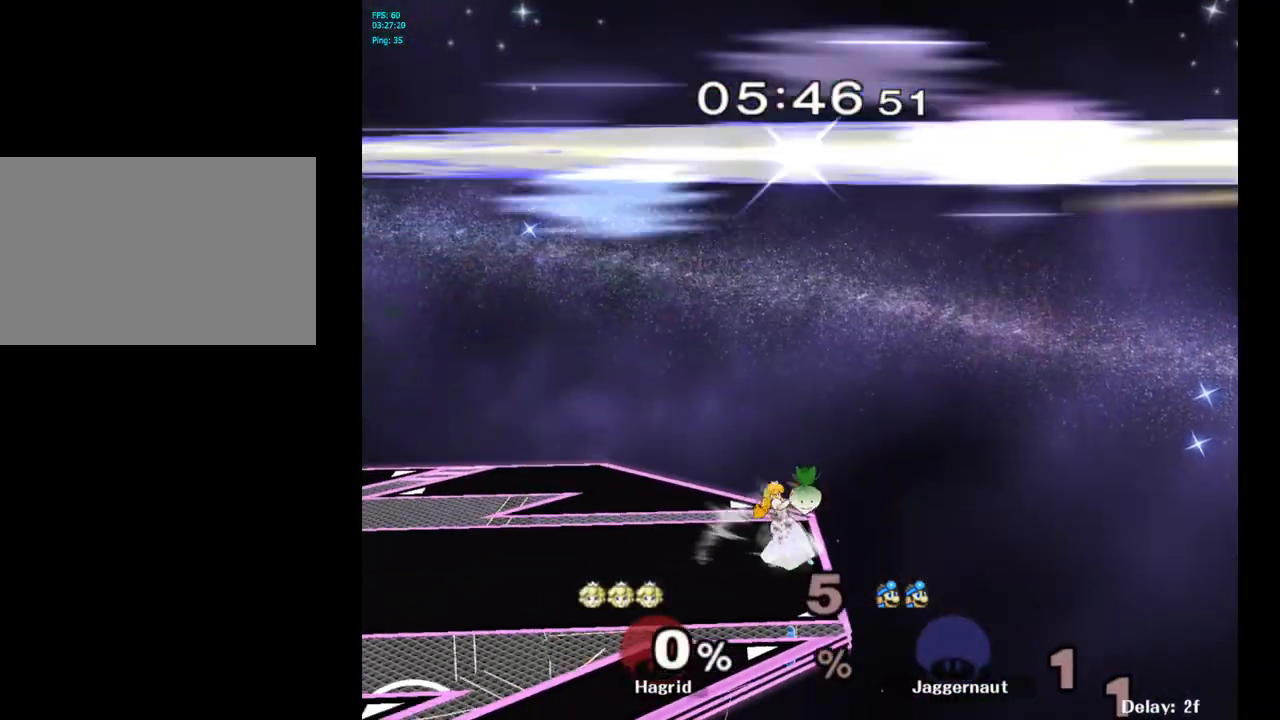
{"buttons": [], "left_stick": "center", "right_stick": "center", "events": [[100, "left_stick", "center"]]}
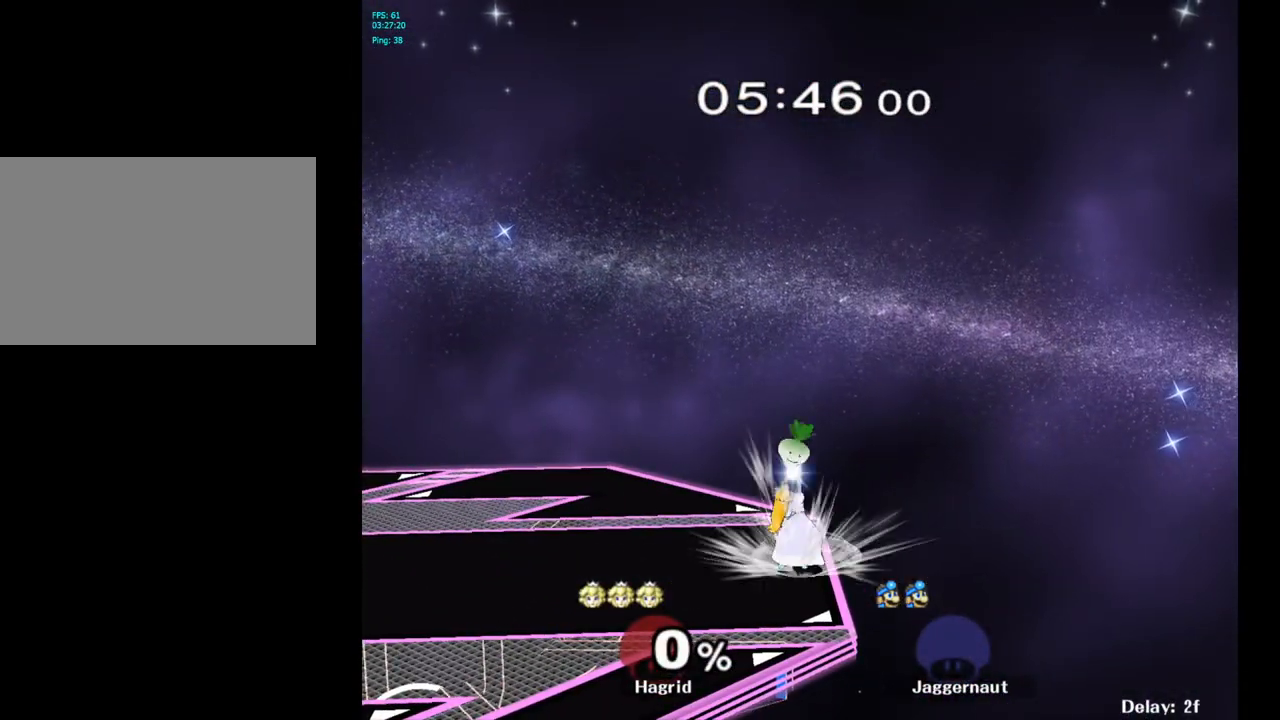
{"buttons": [], "left_stick": "center", "right_stick": "center", "events": []}
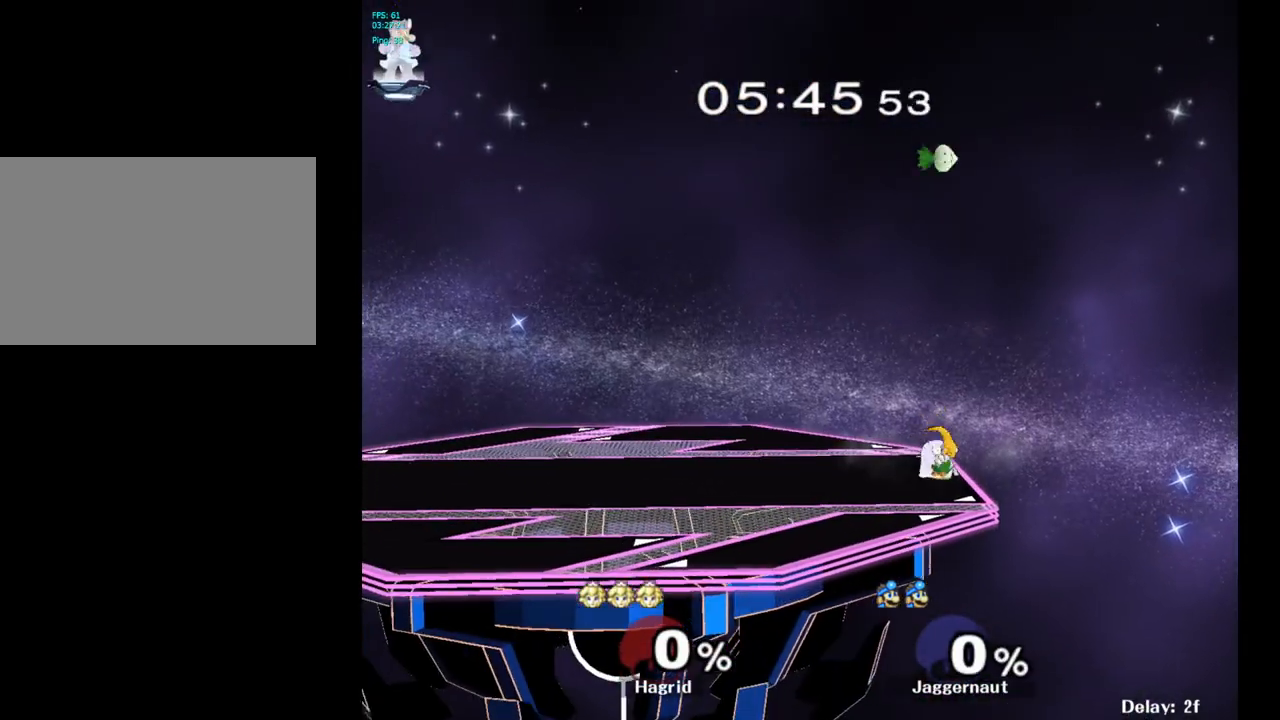
{"buttons": [], "left_stick": "right", "right_stick": "center", "events": [[67, "left_stick", "right"]]}
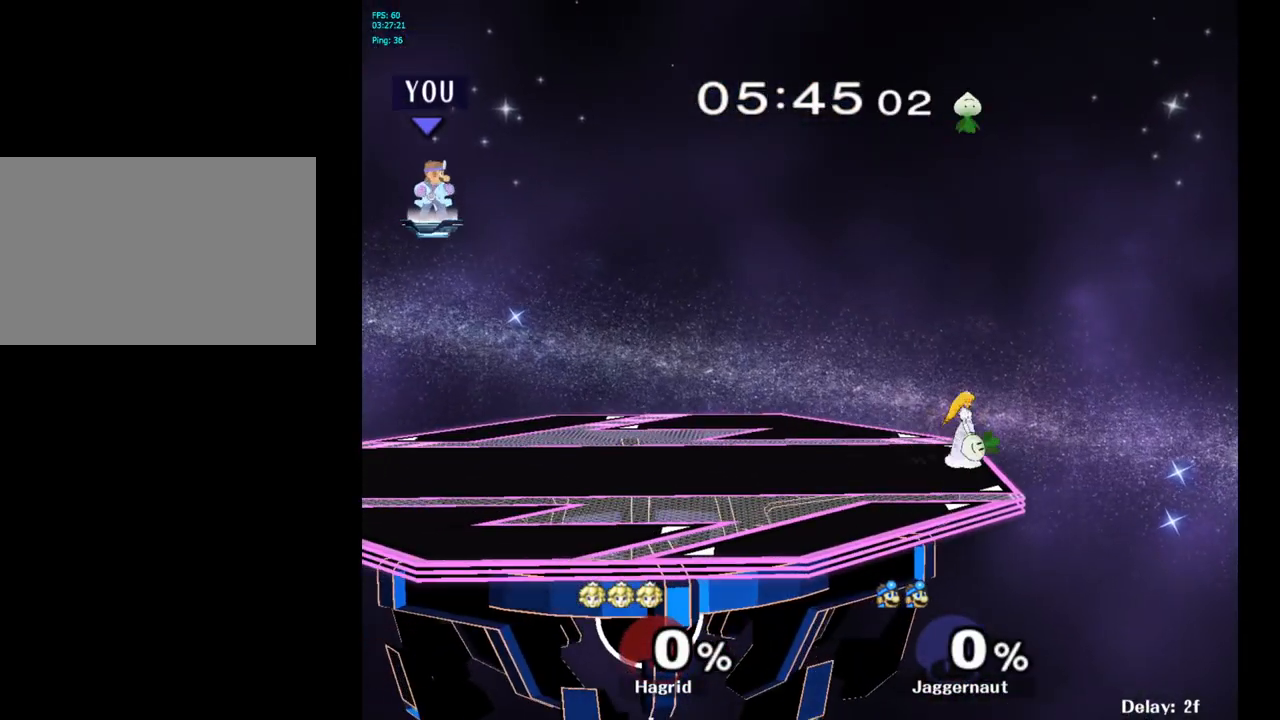
{"buttons": ["B"], "left_stick": "center", "right_stick": "center", "events": [[467, "B", "down"], [483, "left_stick", "center"]]}
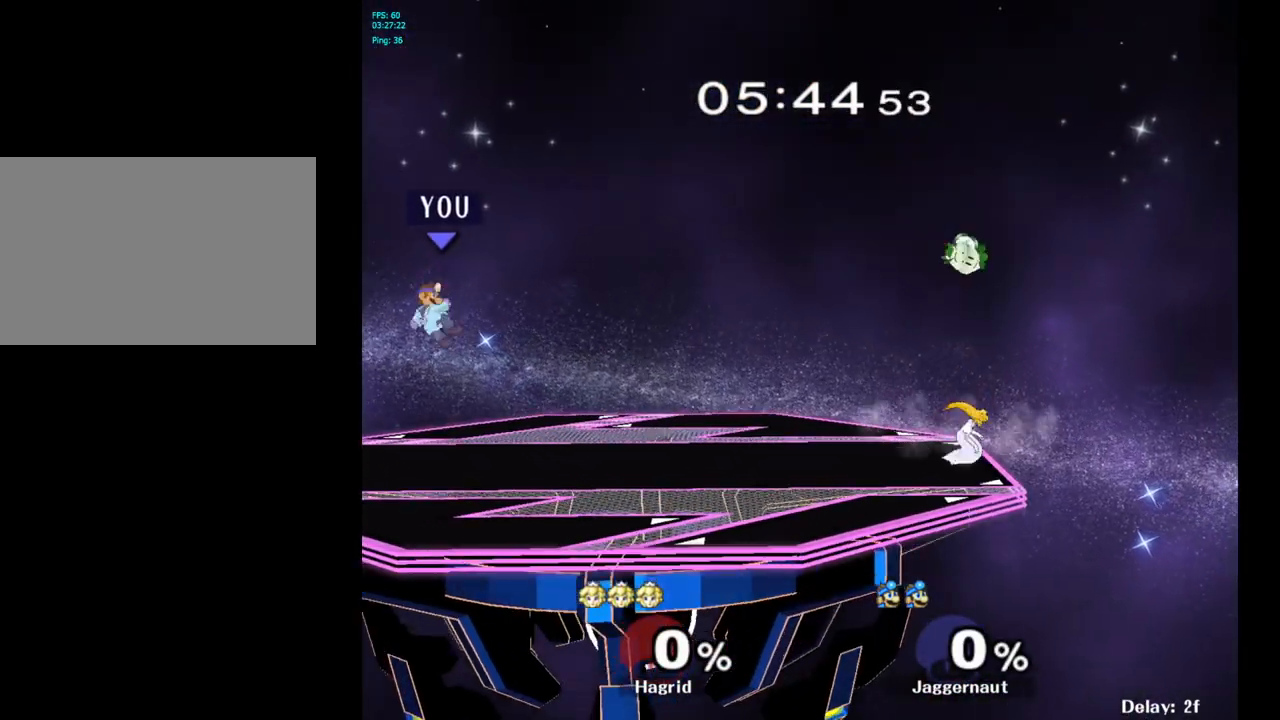
{"buttons": [], "left_stick": "center", "right_stick": "center", "events": [[67, "B", "up"], [150, "left_stick", "right"], [183, "R1", "down"], [333, "R1", "up"], [417, "left_stick", "center"]]}
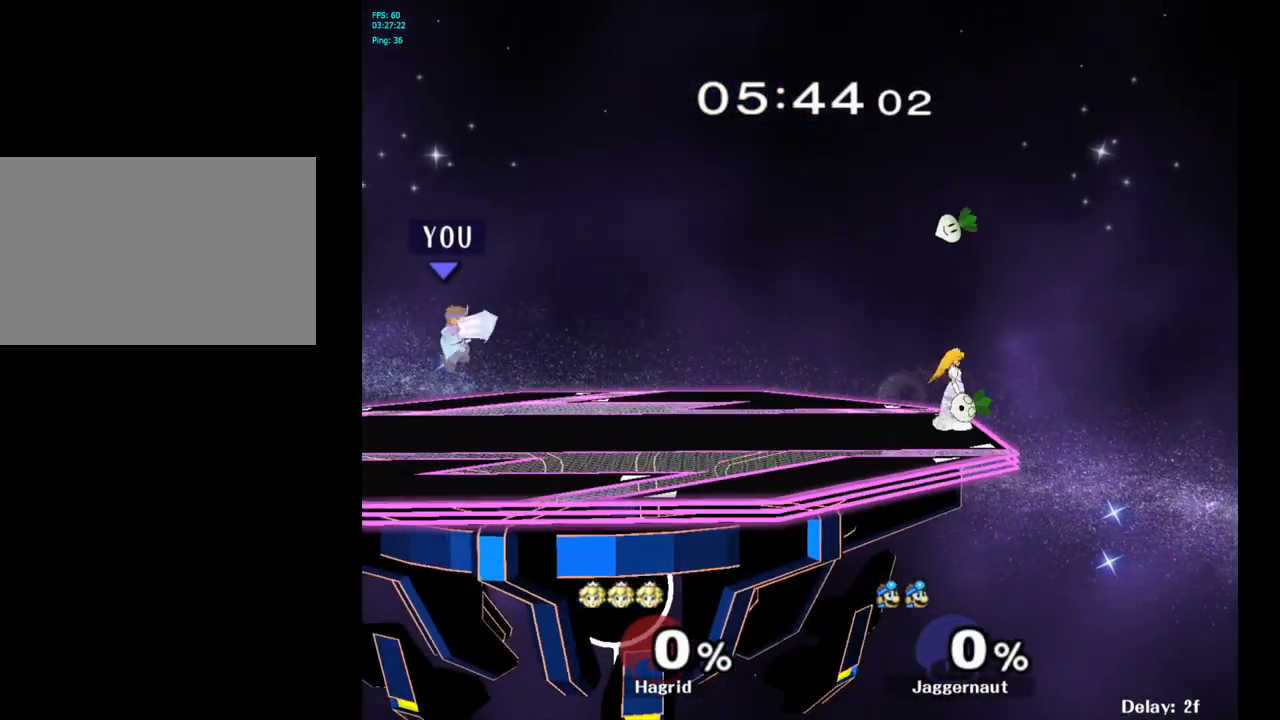
{"buttons": [], "left_stick": "right", "right_stick": "center", "events": [[67, "left_stick", "right"], [267, "left_stick", "center"], [350, "left_stick", "right"], [433, "Y", "down"], [483, "Y", "up"]]}
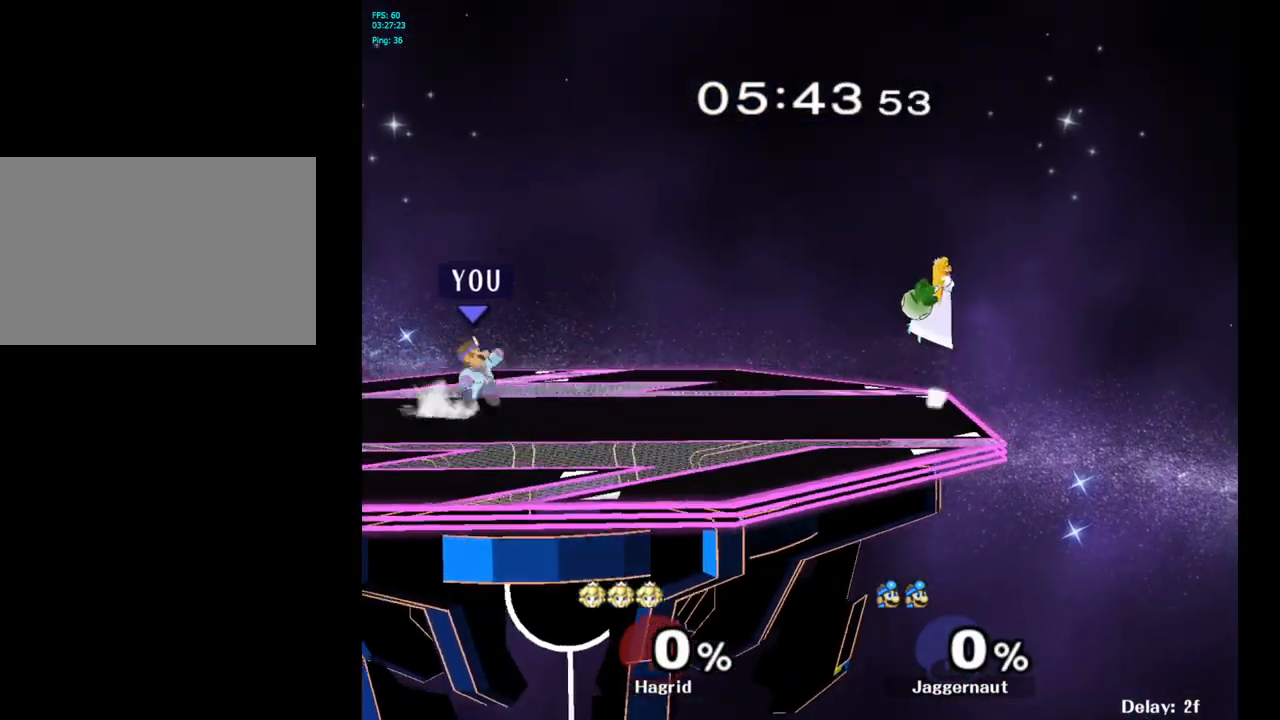
{"buttons": ["R1"], "left_stick": "down", "right_stick": "center", "events": [[33, "left_stick", "center"], [83, "B", "down"], [183, "B", "up"], [183, "left_stick", "right"], [400, "R1", "down"], [400, "left_stick", "down"]]}
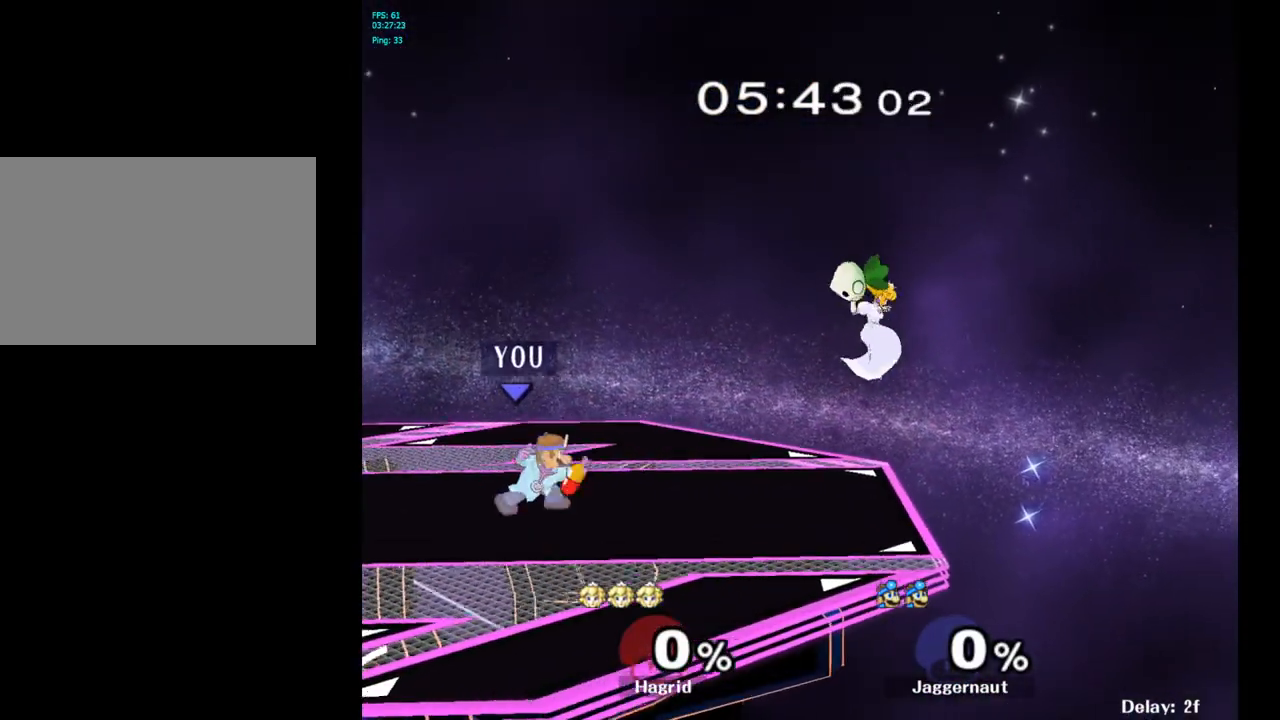
{"buttons": [], "left_stick": "up-right", "right_stick": "center", "events": [[50, "R1", "up"], [83, "left_stick", "center"], [150, "left_stick", "up-right"]]}
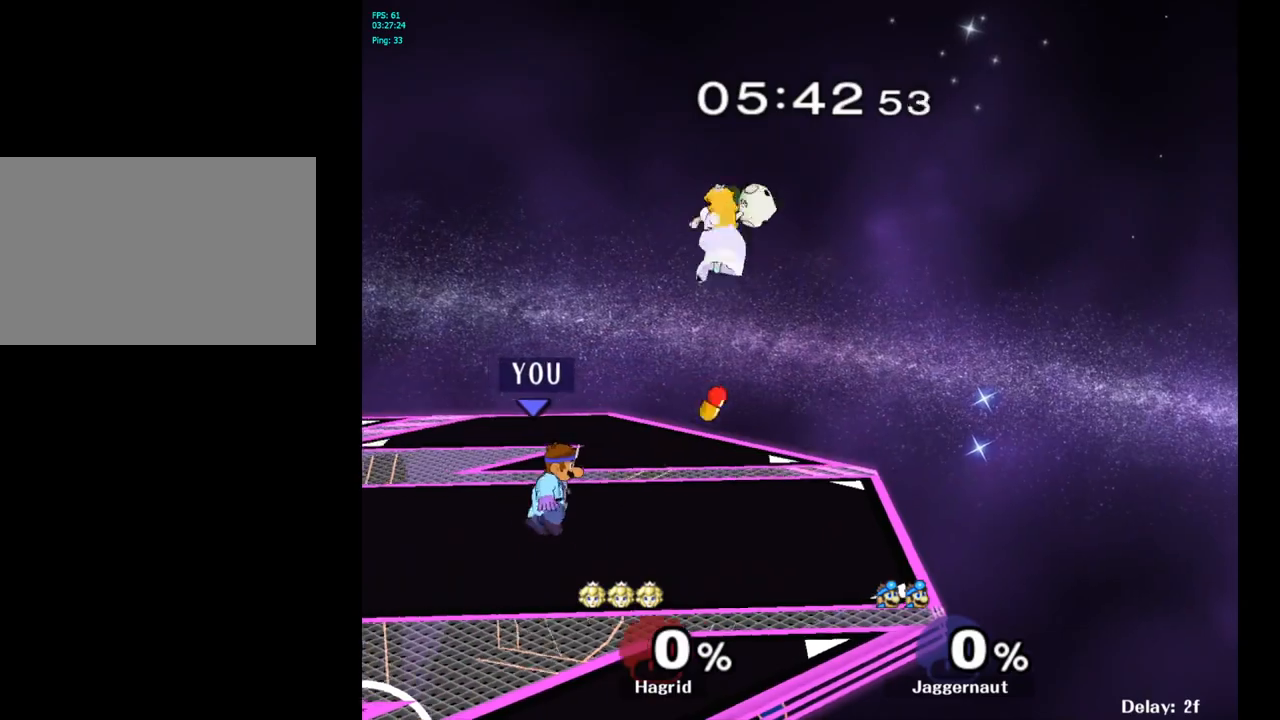
{"buttons": ["A", "Y"], "left_stick": "up-left", "right_stick": "center", "events": [[83, "left_stick", "up"], [117, "Y", "down"], [283, "left_stick", "up-left"], [400, "A", "down"]]}
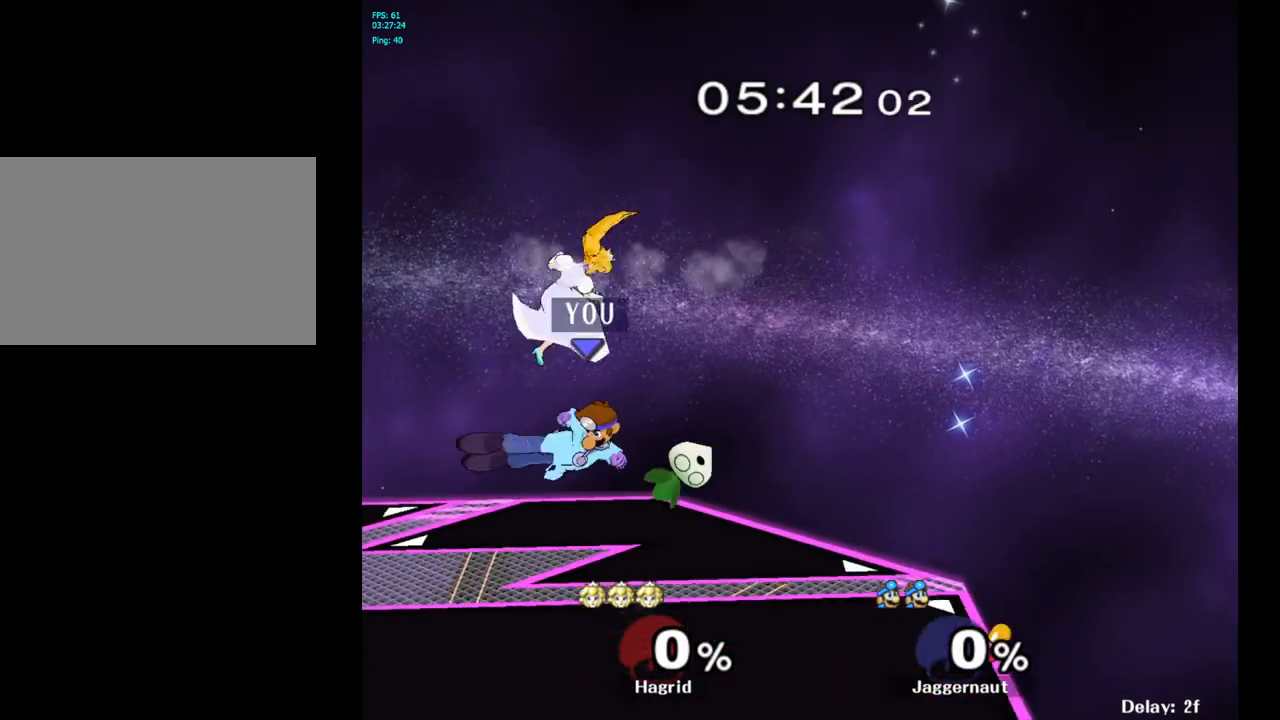
{"buttons": [], "left_stick": "up-left", "right_stick": "center", "events": [[33, "Y", "up"], [150, "A", "up"]]}
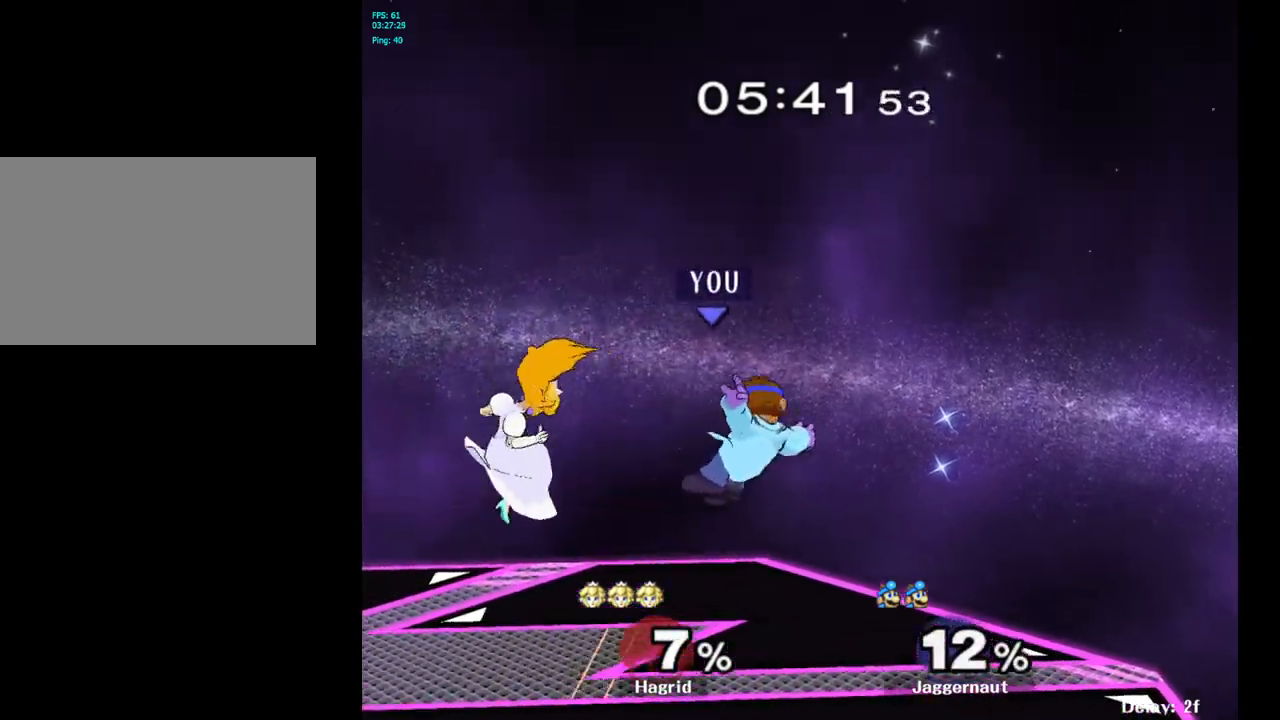
{"buttons": [], "left_stick": "left", "right_stick": "center", "events": [[83, "left_stick", "center"], [250, "Y", "down"], [333, "left_stick", "left"], [417, "Y", "up"]]}
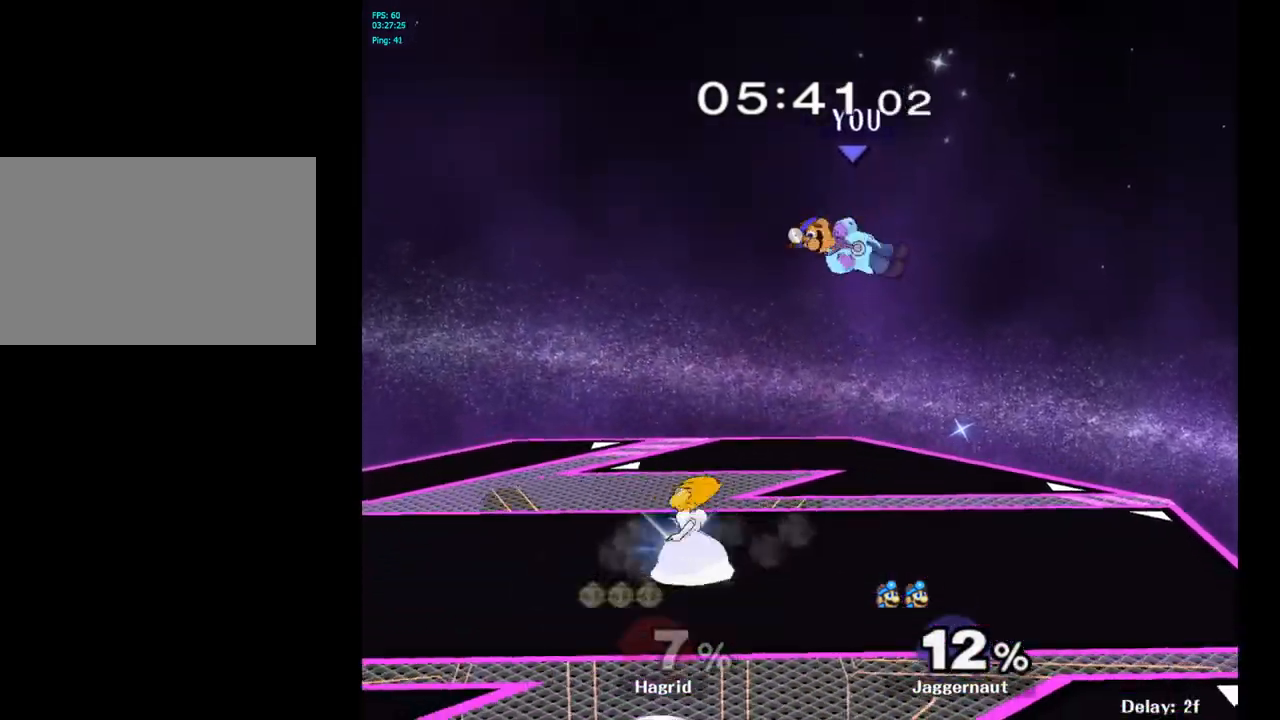
{"buttons": [], "left_stick": "left", "right_stick": "center", "events": [[200, "right_stick", "down"], [250, "right_stick", "center"], [267, "left_stick", "down-left"], [500, "left_stick", "left"]]}
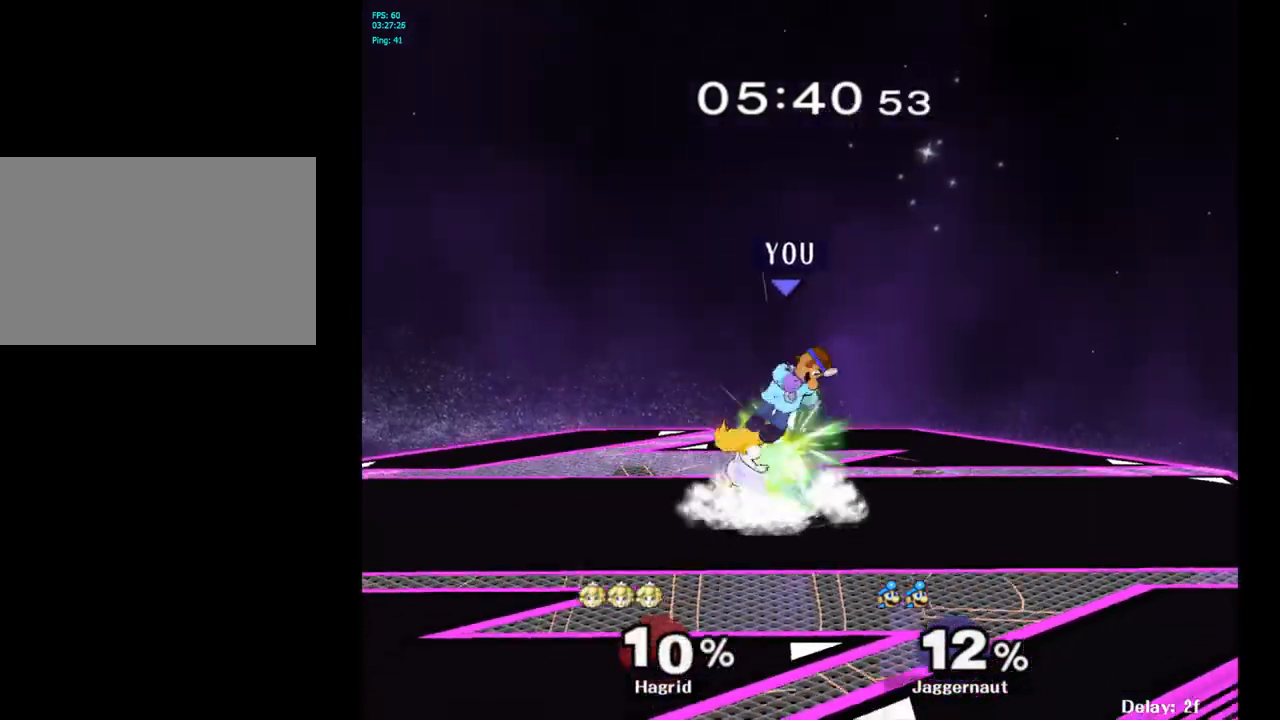
{"buttons": [], "left_stick": "left", "right_stick": "center", "events": [[117, "R1", "down"], [283, "R1", "up"], [333, "left_stick", "center"], [500, "left_stick", "left"]]}
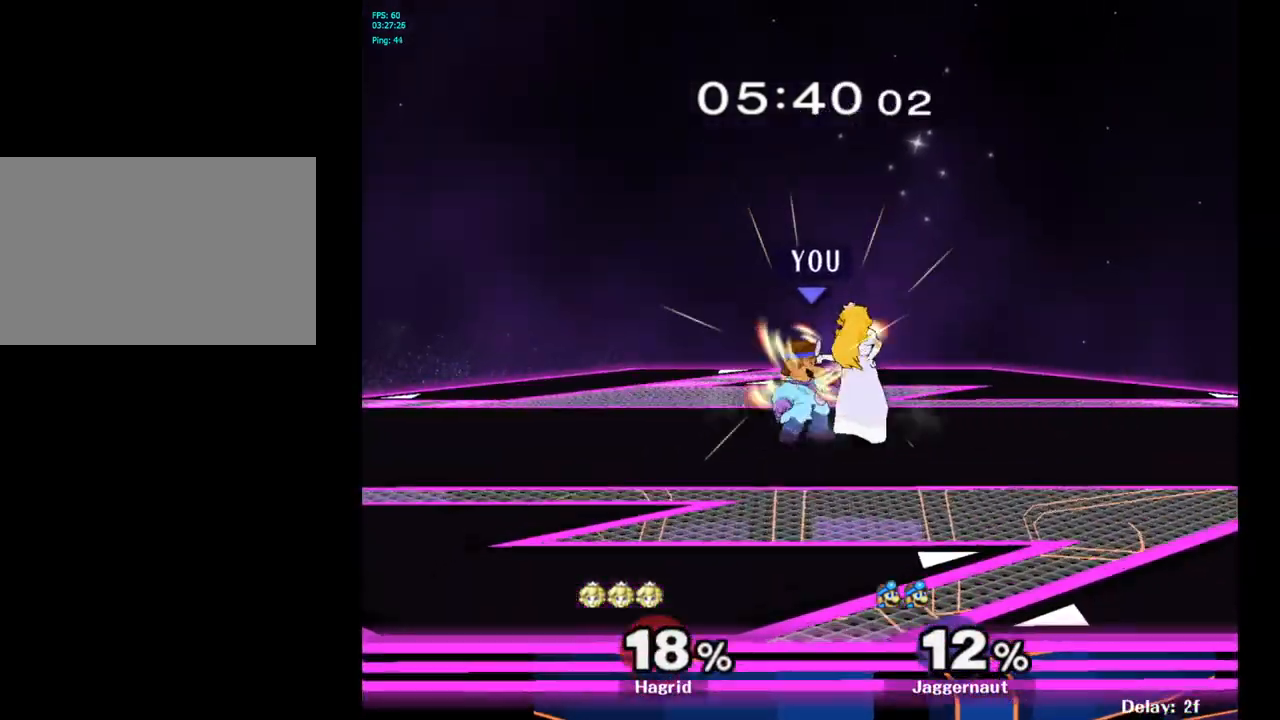
{"buttons": [], "left_stick": "up-left", "right_stick": "center", "events": [[433, "left_stick", "up-left"]]}
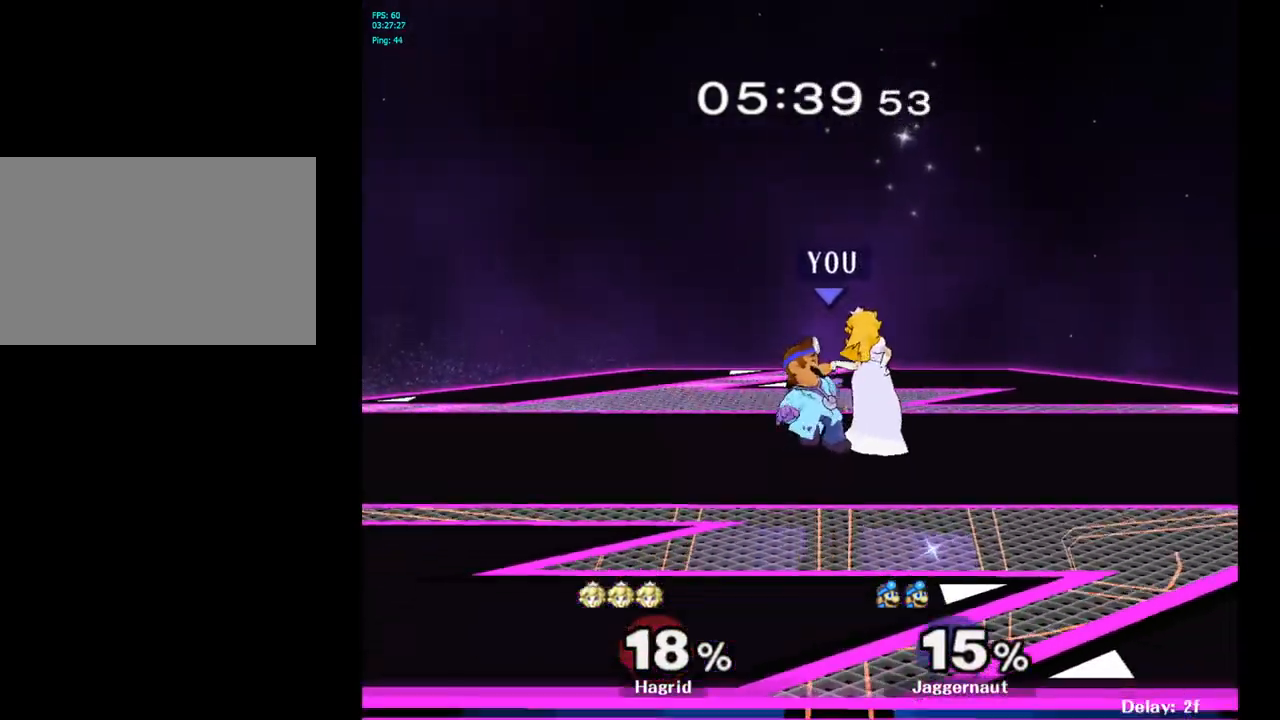
{"buttons": [], "left_stick": "up-left", "right_stick": "center", "events": []}
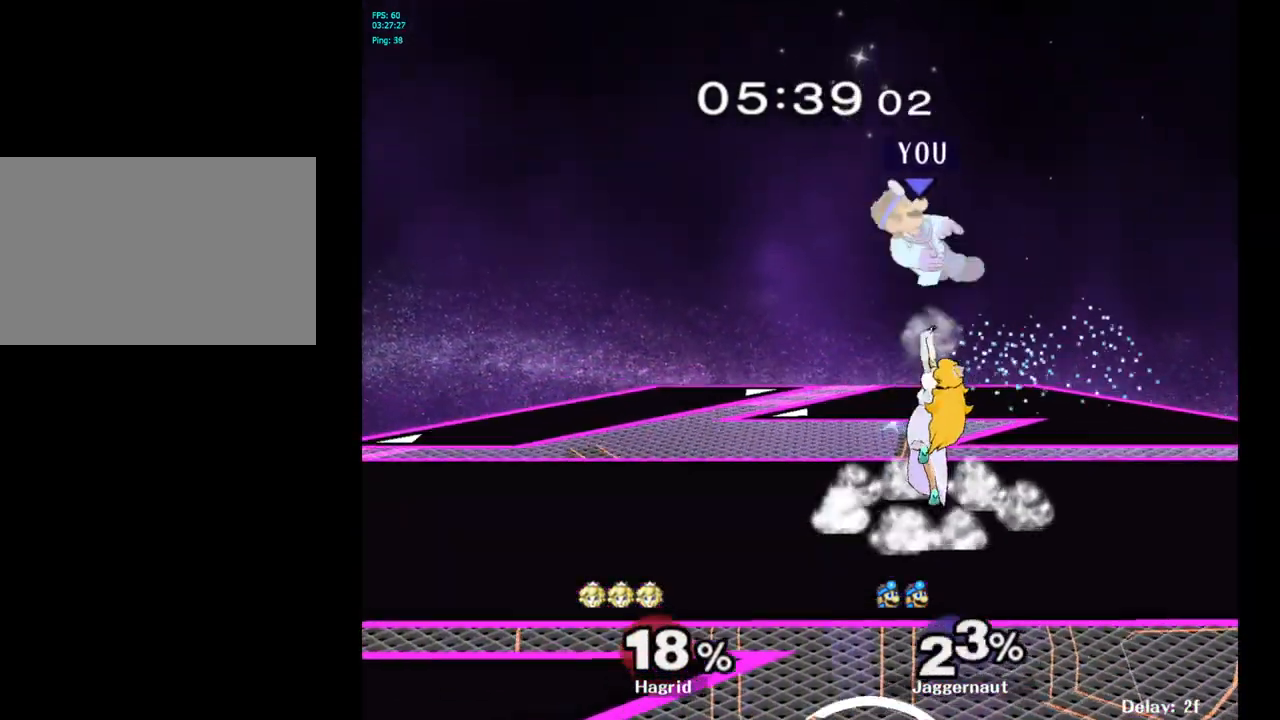
{"buttons": [], "left_stick": "center", "right_stick": "center", "events": [[83, "left_stick", "left"], [333, "Y", "down"], [333, "left_stick", "center"], [433, "Y", "up"]]}
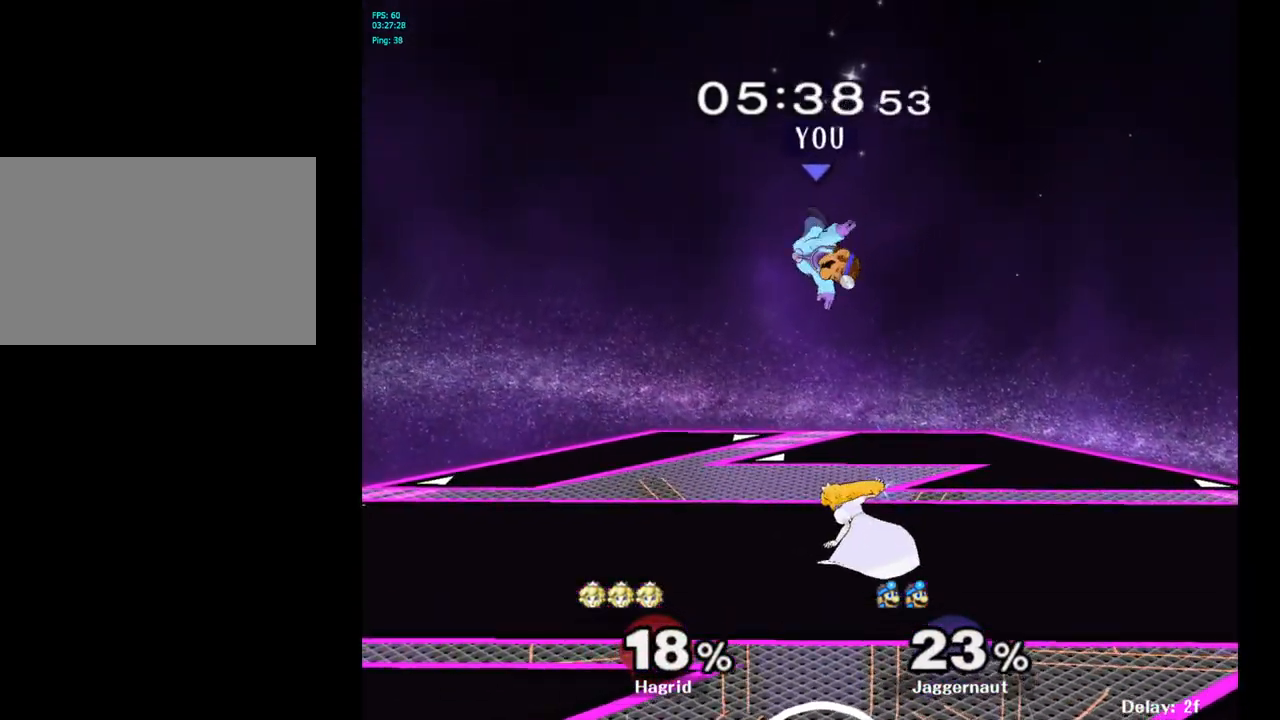
{"buttons": [], "left_stick": "down", "right_stick": "center", "events": [[17, "Y", "down"], [33, "left_stick", "up"], [83, "Y", "up"], [150, "Y", "down"], [200, "left_stick", "up-right"], [283, "Y", "up"], [433, "left_stick", "center"], [500, "left_stick", "down"]]}
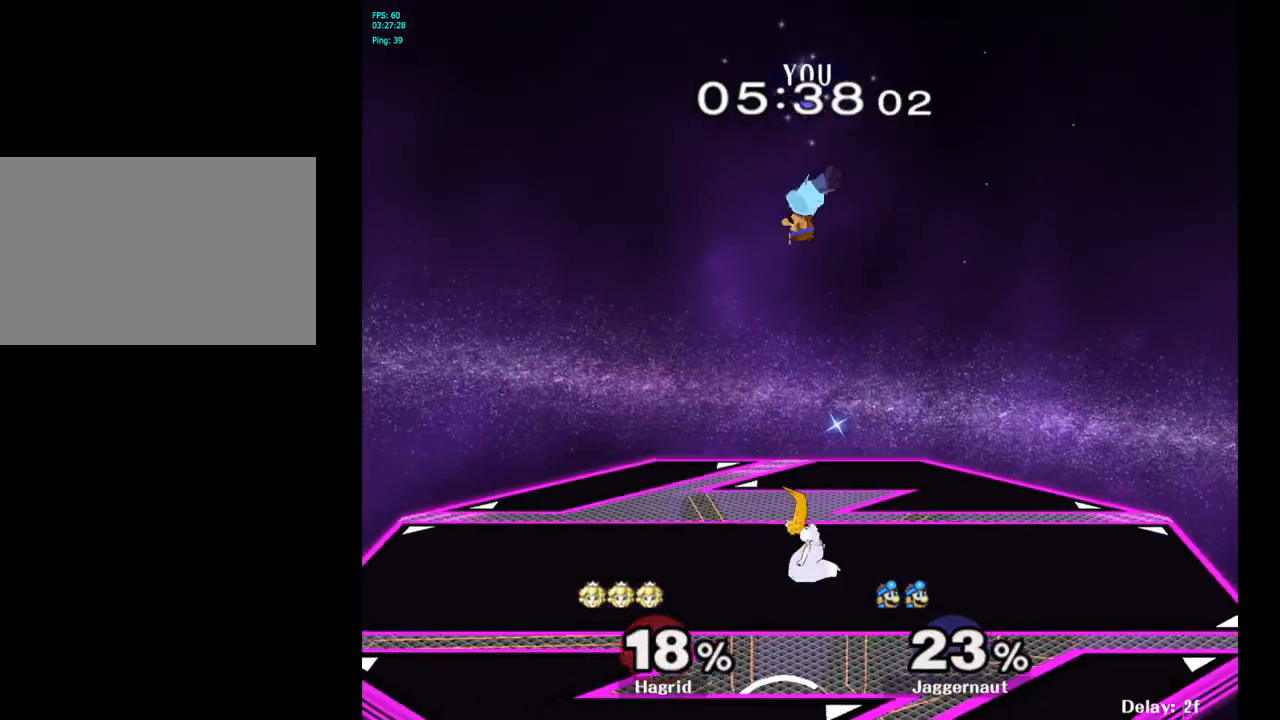
{"buttons": [], "left_stick": "right", "right_stick": "center", "events": [[233, "left_stick", "down-right"], [283, "right_stick", "left"], [333, "left_stick", "right"], [400, "right_stick", "center"]]}
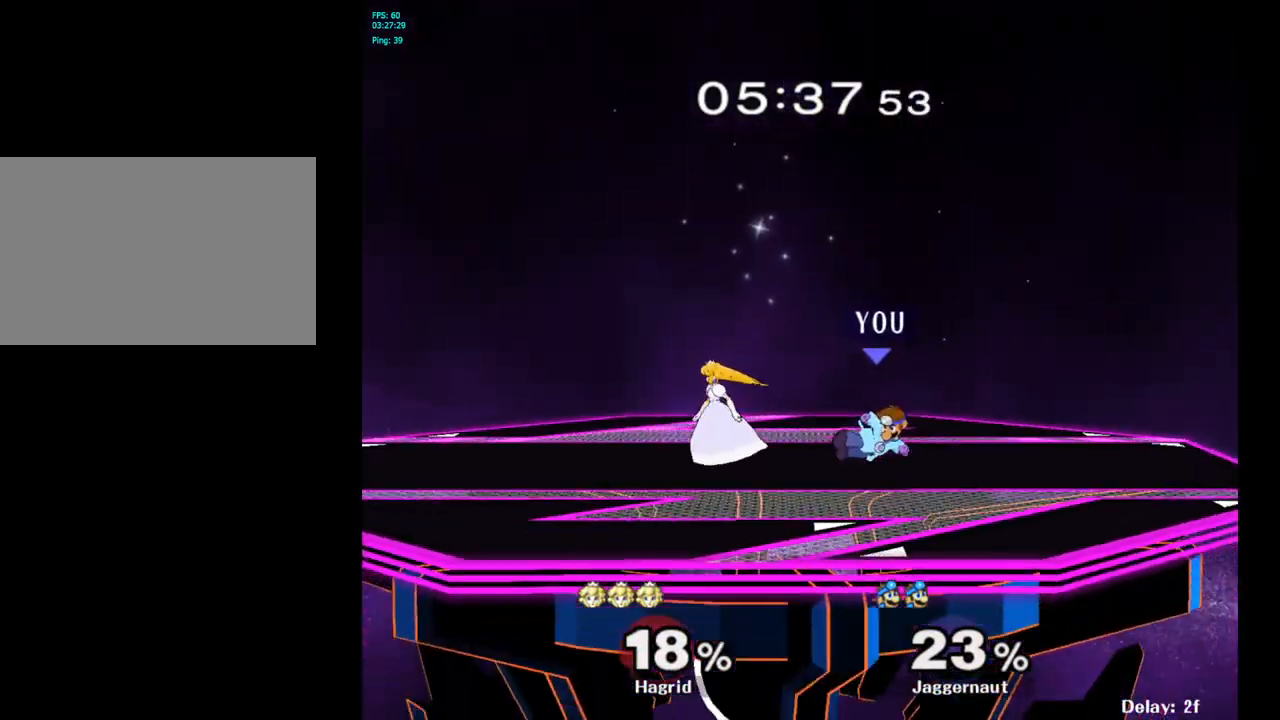
{"buttons": [], "left_stick": "right", "right_stick": "center", "events": [[67, "R1", "down"], [200, "R1", "up"], [200, "left_stick", "center"], [350, "left_stick", "right"]]}
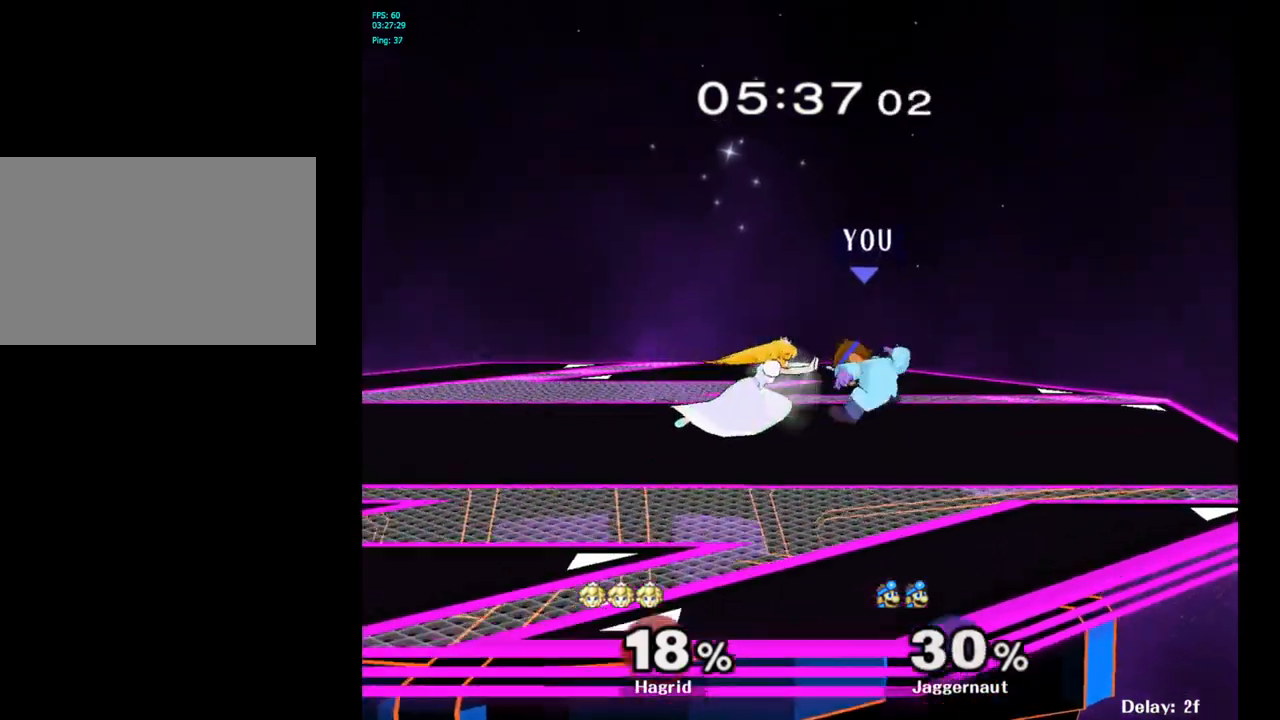
{"buttons": ["Y"], "left_stick": "center", "right_stick": "center", "events": [[67, "Y", "down"], [83, "Y", "up"], [83, "left_stick", "left"], [217, "left_stick", "center"], [317, "Y", "down"]]}
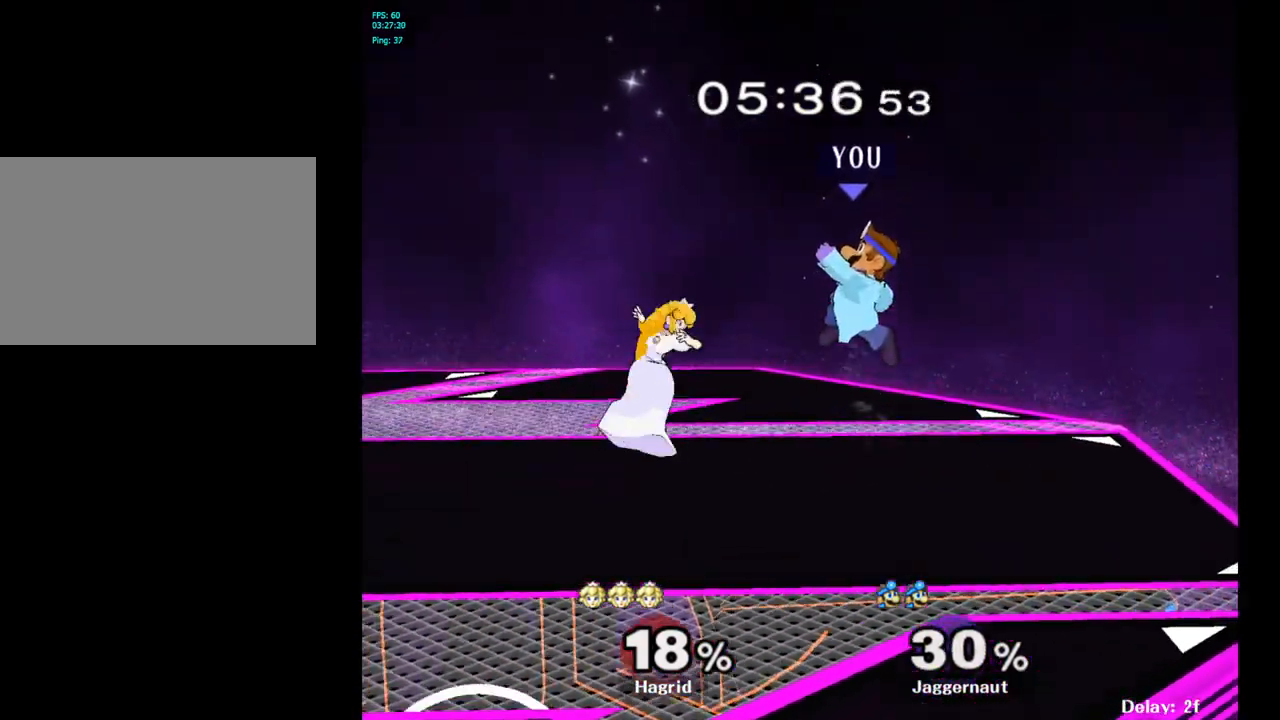
{"buttons": [], "left_stick": "left", "right_stick": "center", "events": [[17, "left_stick", "left"], [50, "Y", "up"]]}